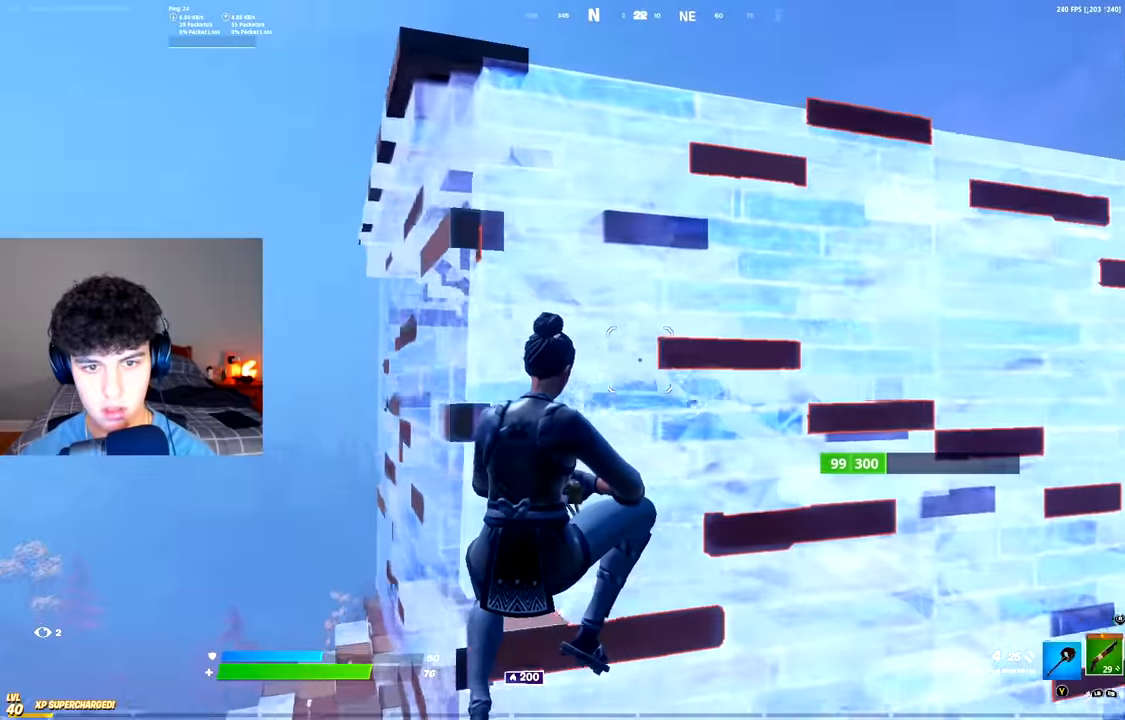
Gameplay with a controller (Xbox layout); each line is a JSON object with the inputs held at the frame after it. "events" lists button and stick changes between this image and that frame as [ms after this image, input, new state], when the widget could be followed in between.
{"buttons": ["L3"], "left_stick": "up", "right_stick": "down-left", "events": [[133, "R3", "down"], [200, "right_stick", "down-left"], [217, "R3", "up"], [250, "R1", "down"], [267, "right_stick", "down-right"], [367, "right_stick", "up-right"], [417, "R1", "up"], [417, "left_stick", "up"], [417, "right_stick", "up-left"], [484, "L3", "down"], [484, "right_stick", "down-left"]]}
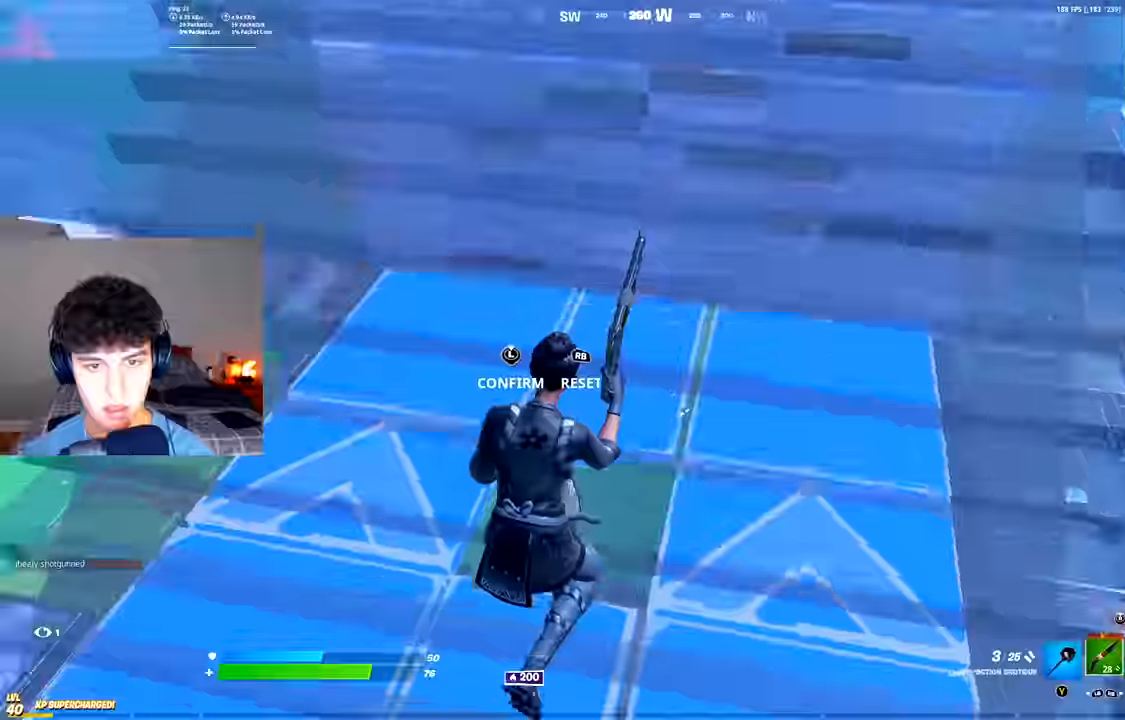
{"buttons": ["R3"], "left_stick": "up-right", "right_stick": "center", "events": [[17, "R2", "down"], [34, "right_stick", "down-right"], [100, "L3", "up"], [134, "right_stick", "up-left"], [184, "R2", "up"], [184, "right_stick", "center"], [234, "left_stick", "up-right"], [250, "right_stick", "right"], [501, "R3", "down"], [501, "right_stick", "center"]]}
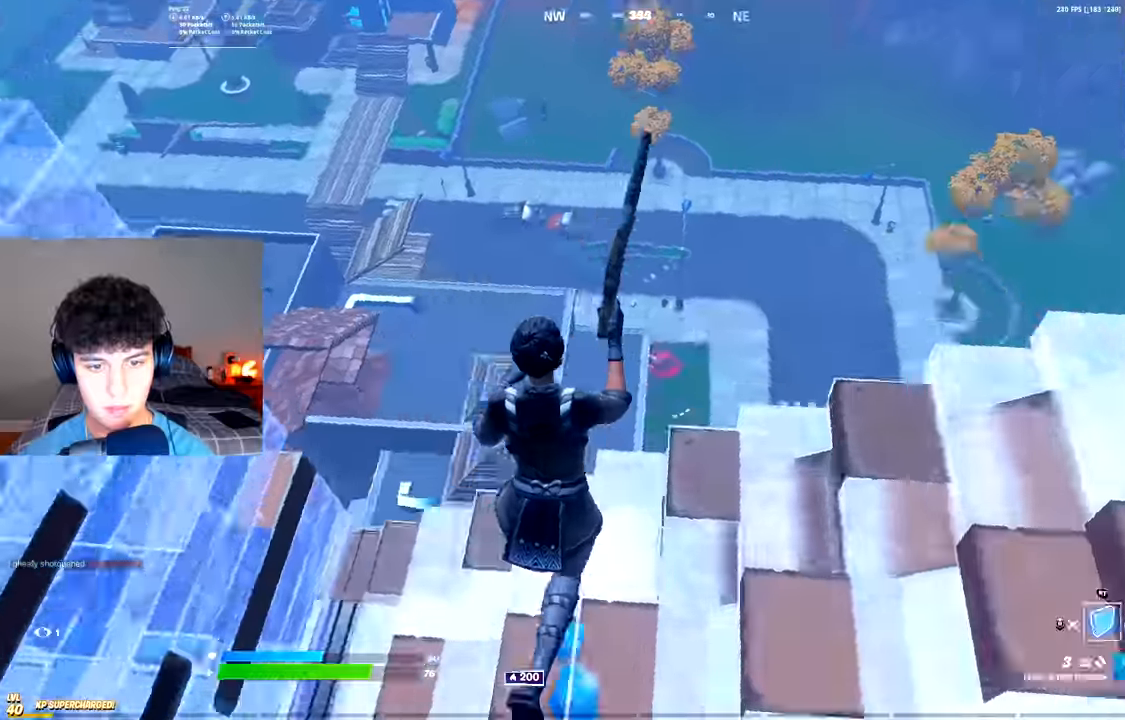
{"buttons": [], "left_stick": "up-left", "right_stick": "up-right", "events": [[66, "R3", "up"], [66, "left_stick", "up"], [100, "L2", "down"], [133, "R3", "down"], [167, "right_stick", "right"], [183, "left_stick", "up-left"], [200, "L2", "up"], [217, "R3", "up"], [500, "right_stick", "up-right"]]}
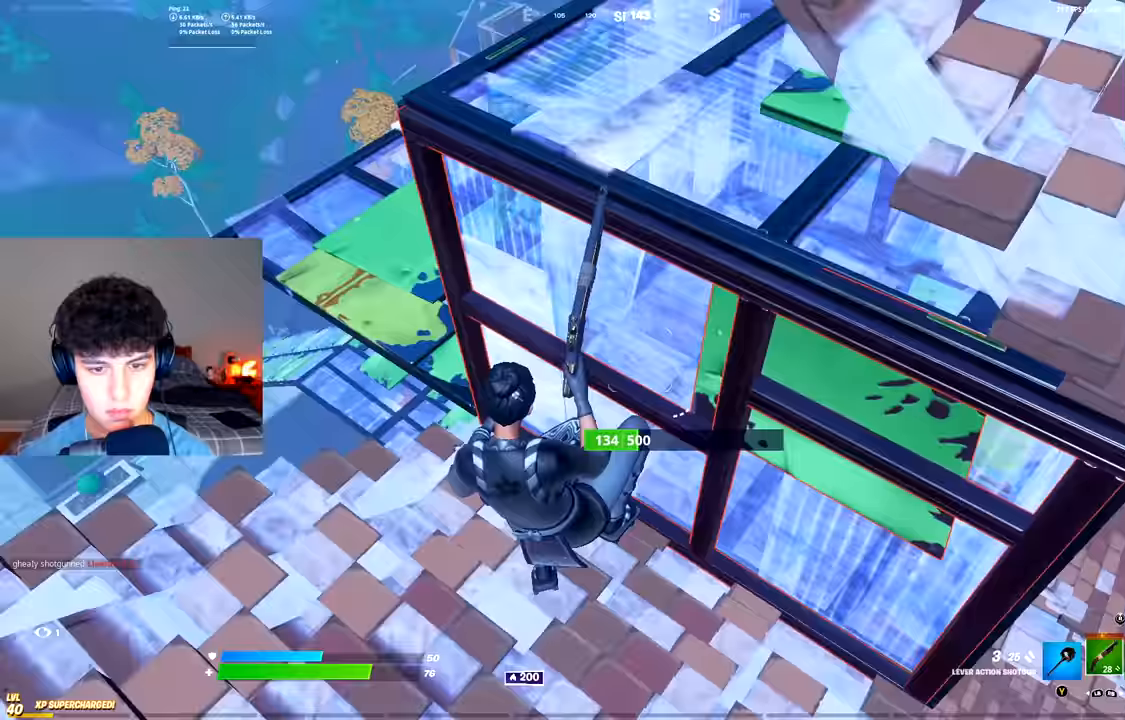
{"buttons": ["R2"], "left_stick": "up-right", "right_stick": "center", "events": [[134, "right_stick", "center"], [150, "Y", "down"], [167, "left_stick", "up"], [234, "Y", "up"], [417, "left_stick", "up-right"], [501, "R2", "down"]]}
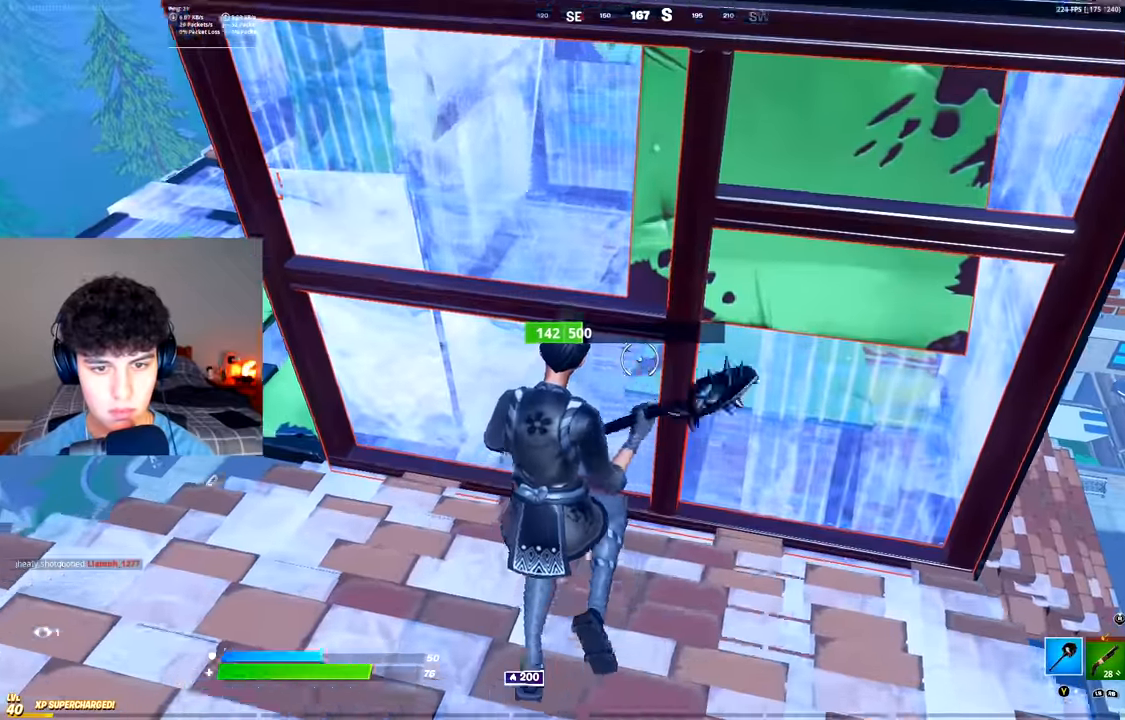
{"buttons": ["R2"], "left_stick": "down", "right_stick": "center", "events": [[200, "left_stick", "down-right"], [283, "left_stick", "down"]]}
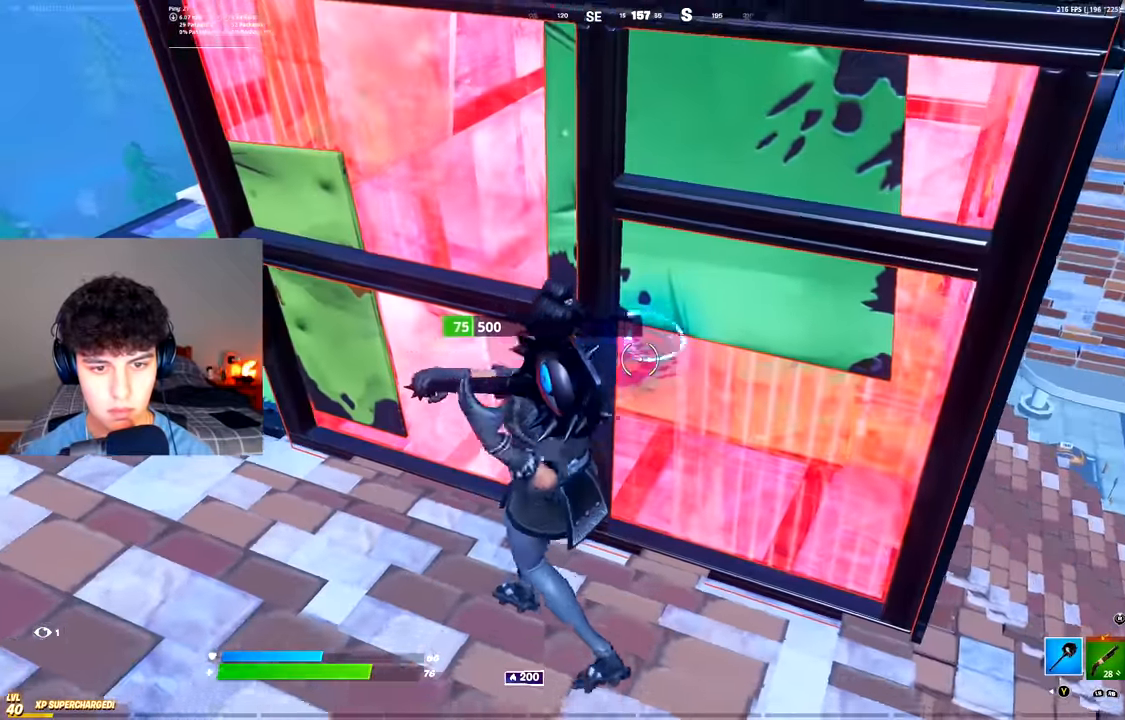
{"buttons": ["R2", "R3"], "left_stick": "up", "right_stick": "center", "events": [[134, "left_stick", "down-left"], [334, "R3", "down"], [384, "R3", "up"], [384, "left_stick", "up-left"], [451, "R3", "down"], [467, "left_stick", "up"]]}
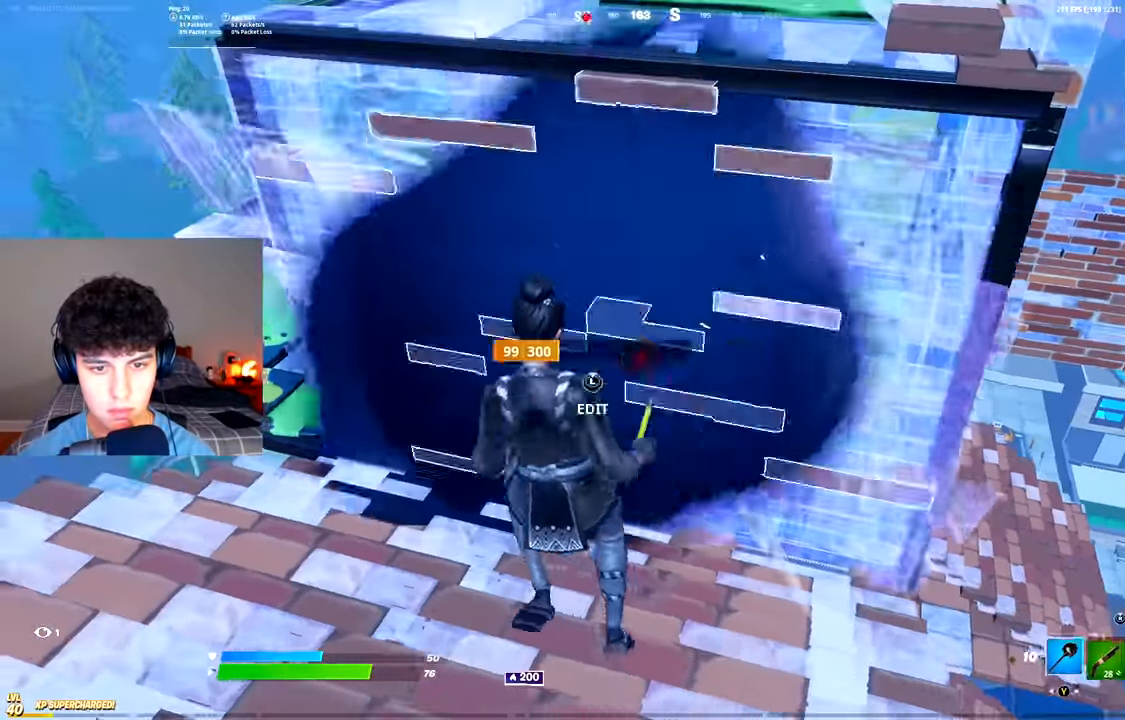
{"buttons": ["L1"], "left_stick": "right", "right_stick": "center", "events": [[16, "R3", "up"], [50, "left_stick", "up-right"], [83, "R1", "down"], [133, "R2", "up"], [167, "R1", "up"], [200, "L3", "down"], [233, "right_stick", "down-right"], [250, "R2", "down"], [283, "left_stick", "right"], [317, "right_stick", "up-left"], [333, "L3", "up"], [333, "R2", "up"], [367, "R3", "down"], [383, "right_stick", "center"], [450, "R3", "up"], [484, "L1", "down"]]}
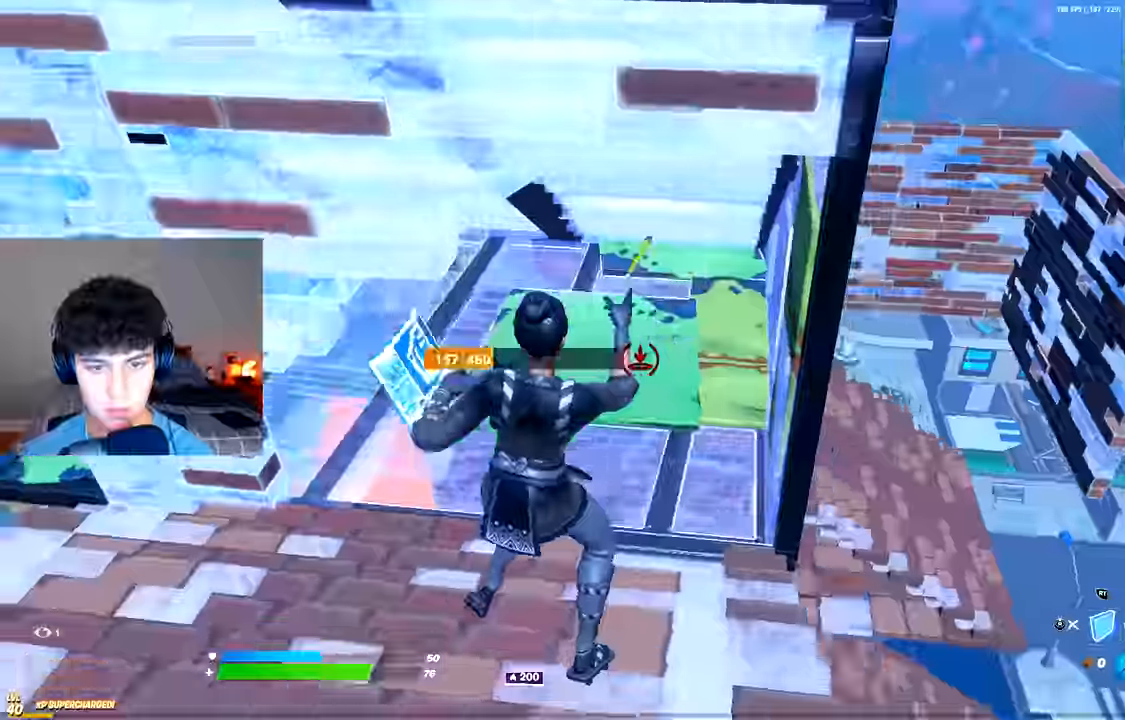
{"buttons": [], "left_stick": "up-left", "right_stick": "center", "events": [[17, "right_stick", "up-left"], [34, "R3", "down"], [50, "L1", "up"], [101, "R3", "up"], [101, "right_stick", "center"], [234, "left_stick", "down-left"], [301, "left_stick", "up-left"]]}
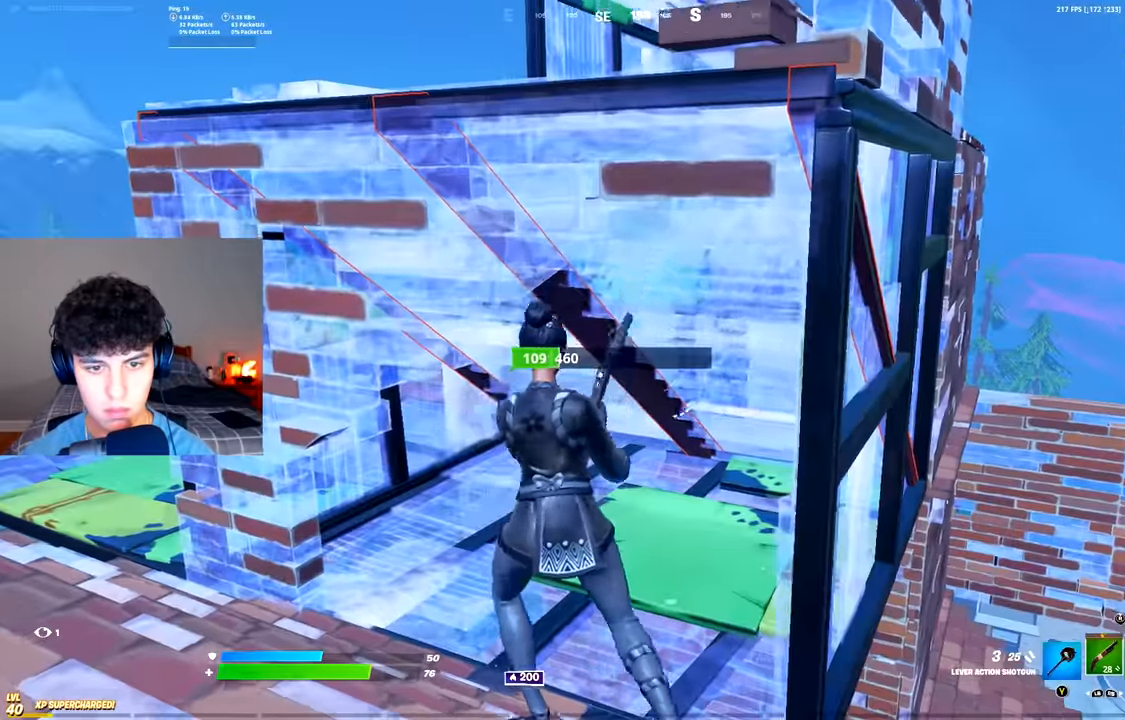
{"buttons": ["R2"], "left_stick": "down-right", "right_stick": "center", "events": [[117, "R1", "down"], [184, "R1", "up"], [284, "left_stick", "left"], [417, "R2", "down"], [451, "left_stick", "down-right"]]}
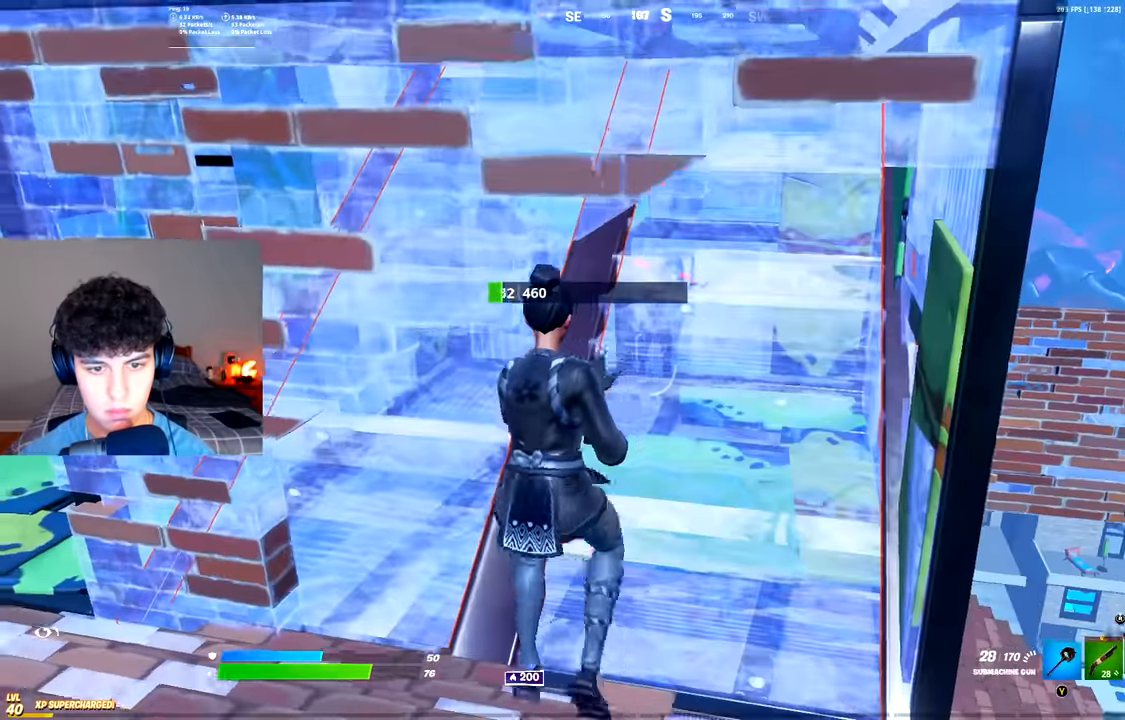
{"buttons": ["L1"], "left_stick": "left", "right_stick": "center", "events": [[267, "left_stick", "down"], [367, "R2", "up"], [367, "R3", "down"], [383, "left_stick", "down-left"], [450, "R3", "up"], [483, "left_stick", "left"], [500, "L1", "down"]]}
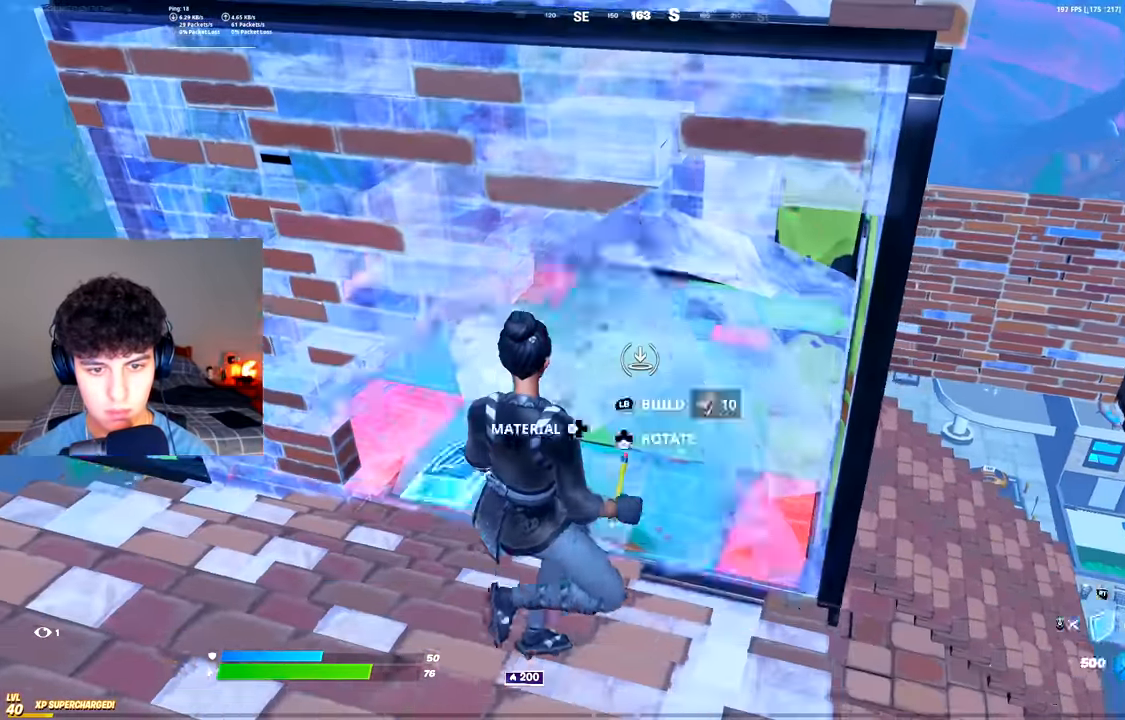
{"buttons": [], "left_stick": "right", "right_stick": "center", "events": [[17, "R3", "down"], [17, "left_stick", "up-left"], [84, "L1", "up"], [117, "R3", "up"], [200, "L1", "down"], [234, "left_stick", "up-right"], [267, "L1", "up"], [300, "right_stick", "up"], [384, "right_stick", "center"], [400, "left_stick", "right"]]}
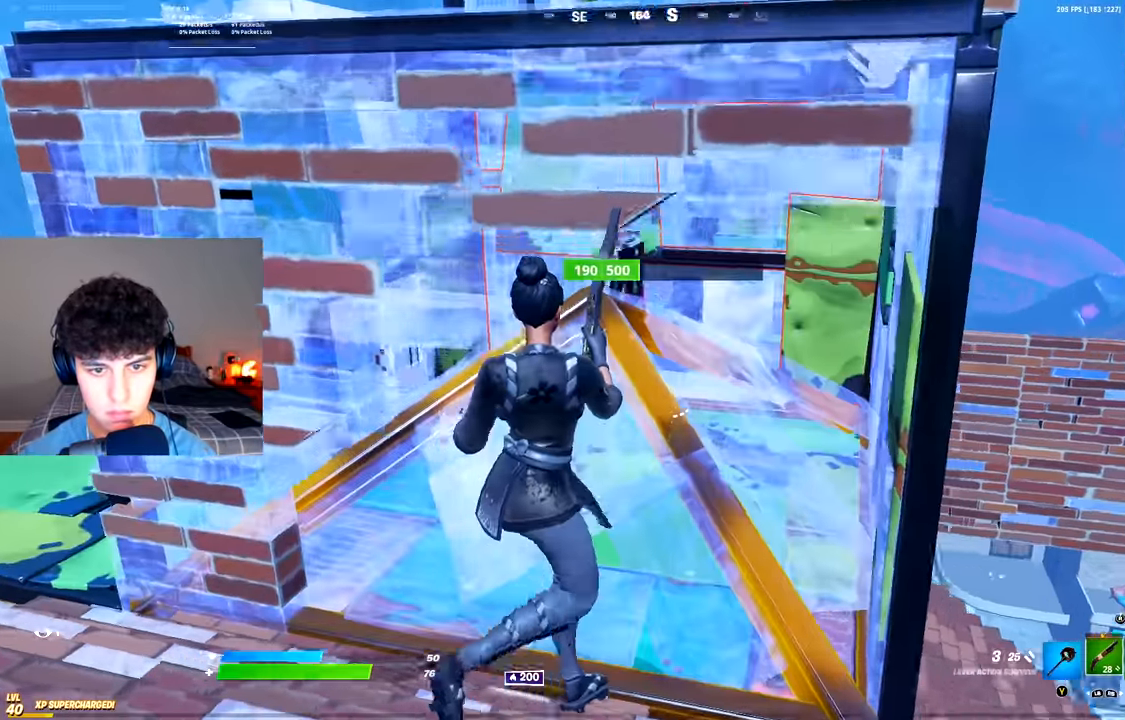
{"buttons": ["L3"], "left_stick": "down-left", "right_stick": "center", "events": [[200, "right_stick", "up"], [216, "left_stick", "down-left"], [283, "R2", "down"], [383, "R2", "up"], [383, "right_stick", "left"], [450, "right_stick", "center"], [500, "L3", "down"]]}
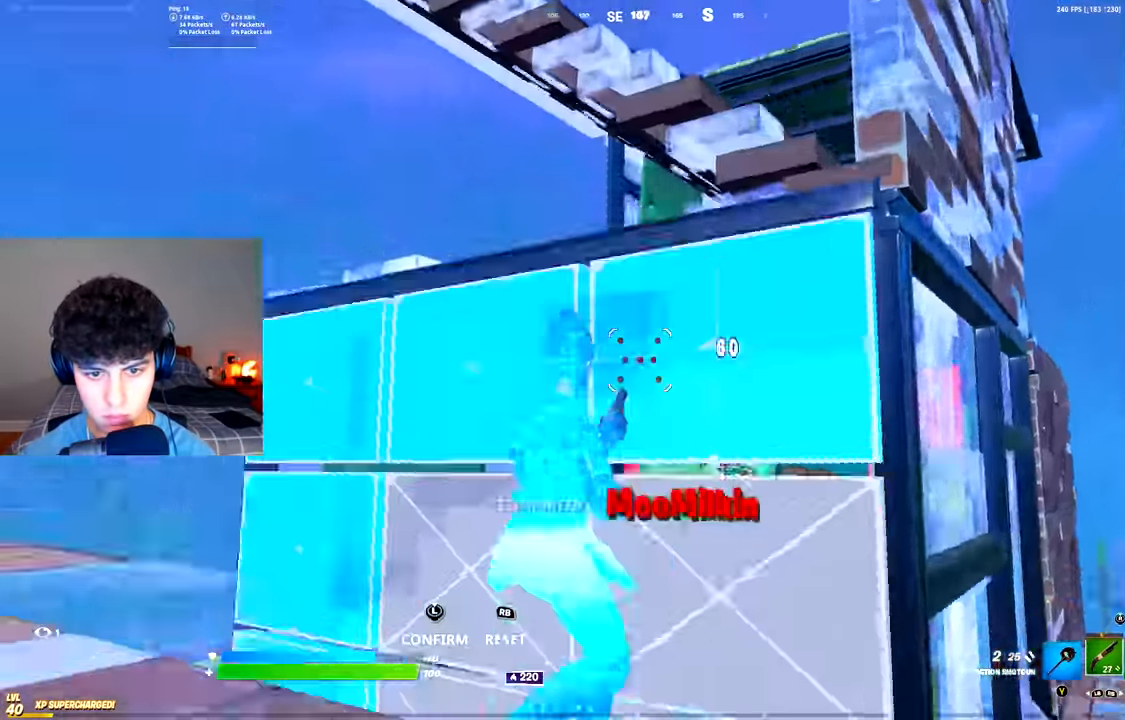
{"buttons": [], "left_stick": "up-left", "right_stick": "down", "events": [[17, "right_stick", "down"], [67, "R1", "down"], [67, "right_stick", "down-right"], [84, "left_stick", "left"], [117, "L3", "up"], [150, "R1", "up"], [184, "L3", "down"], [234, "right_stick", "center"], [267, "L3", "up"], [334, "L3", "down"], [350, "right_stick", "up"], [384, "R2", "down"], [434, "L3", "up"], [434, "left_stick", "up-left"], [451, "R2", "up"], [451, "right_stick", "left"], [501, "right_stick", "down"]]}
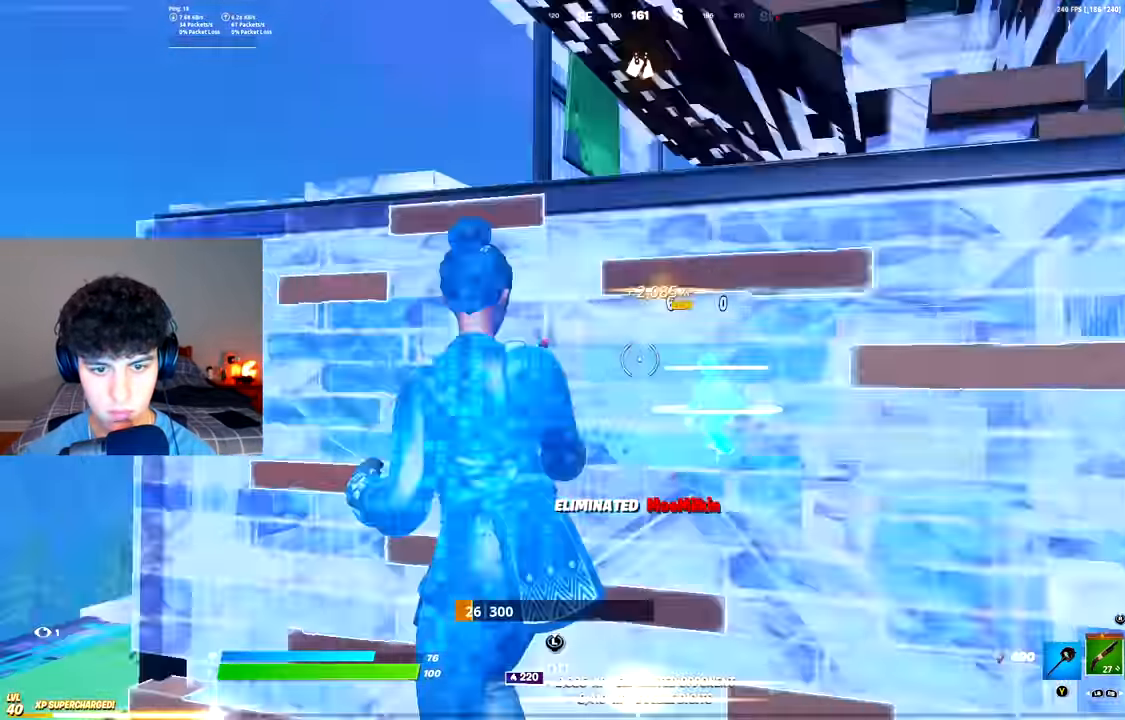
{"buttons": [], "left_stick": "left", "right_stick": "center", "events": [[50, "left_stick", "down-right"], [100, "left_stick", "right"], [133, "right_stick", "center"], [200, "Y", "down"], [267, "Y", "up"], [300, "B", "down"], [383, "B", "up"], [400, "A", "down"], [483, "left_stick", "left"], [500, "A", "up"]]}
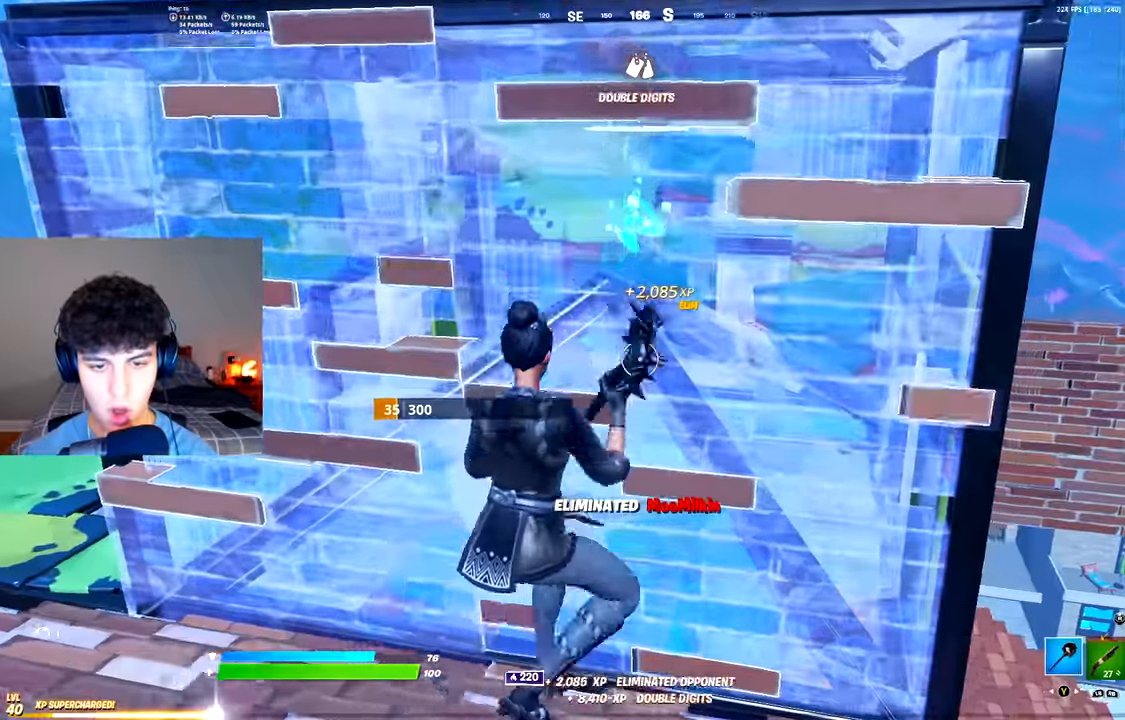
{"buttons": [], "left_stick": "up-right", "right_stick": "center", "events": [[84, "L3", "down"], [100, "right_stick", "left"], [150, "right_stick", "down"], [167, "R2", "down"], [167, "left_stick", "center"], [217, "L3", "up"], [217, "left_stick", "up-right"], [217, "right_stick", "up-right"], [267, "right_stick", "up-left"], [284, "R2", "up"], [350, "right_stick", "down-left"], [417, "right_stick", "center"]]}
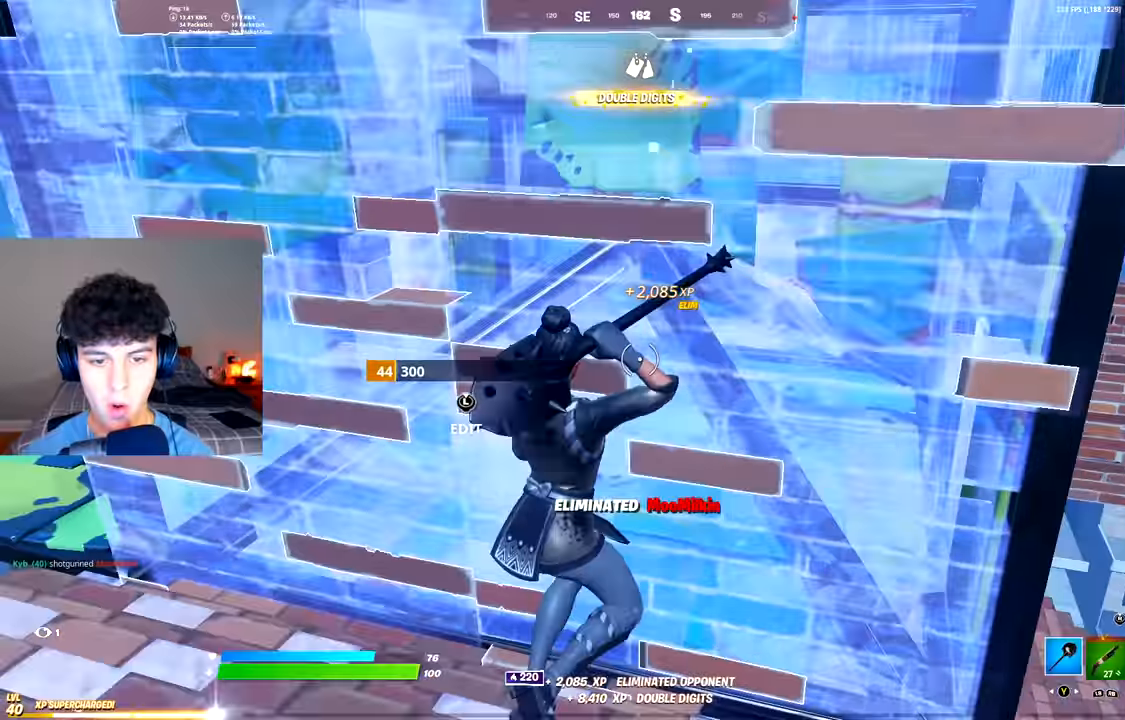
{"buttons": [], "left_stick": "up-left", "right_stick": "center"}
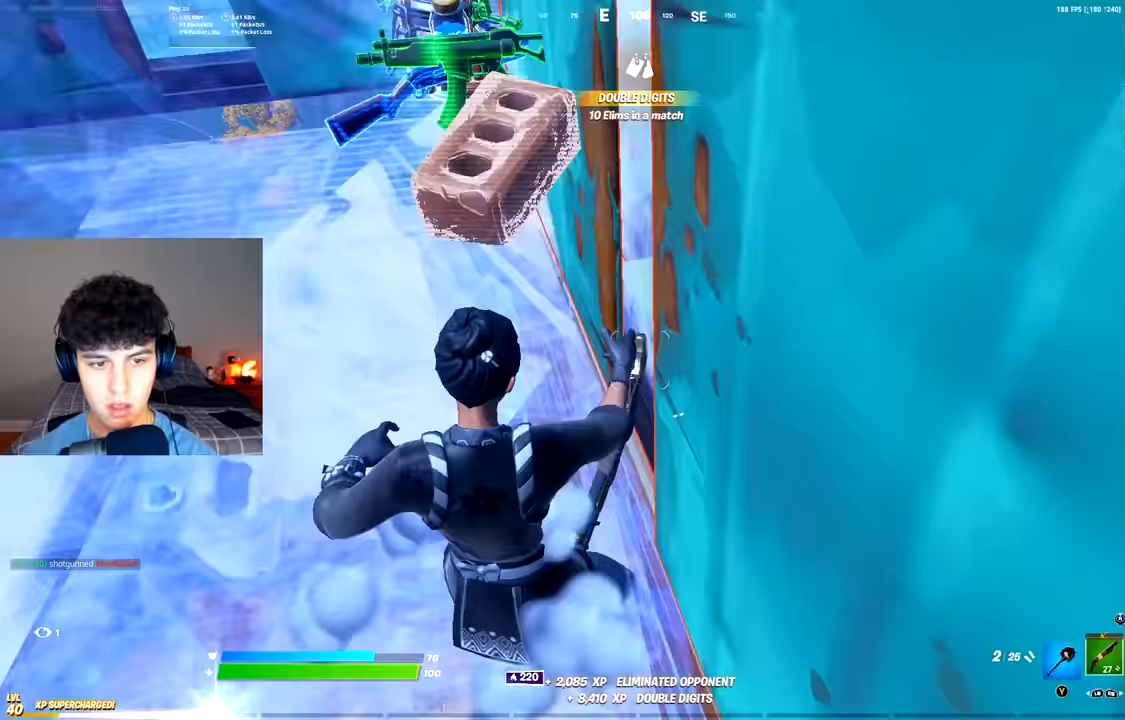
{"buttons": ["R2"], "left_stick": "up-right", "right_stick": "center", "events": [[117, "left_stick", "up"], [317, "right_stick", "down"], [334, "R3", "down"], [367, "left_stick", "right"], [417, "R3", "up"], [467, "R2", "down"], [467, "right_stick", "center"], [484, "left_stick", "up-right"]]}
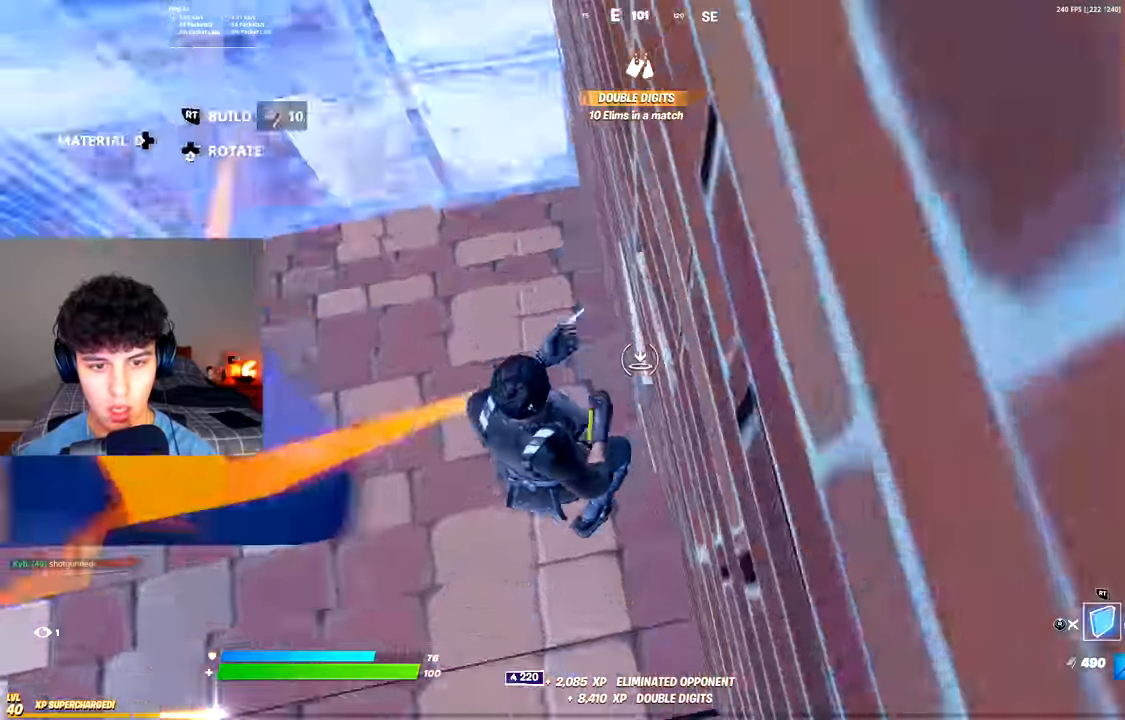
{"buttons": ["R2"], "left_stick": "up", "right_stick": "center", "events": [[67, "R1", "down"], [183, "R1", "up"], [217, "L2", "down"], [217, "left_stick", "up"], [267, "R1", "down"], [267, "R2", "up"], [384, "R1", "up"], [384, "R2", "down"], [417, "L2", "up"]]}
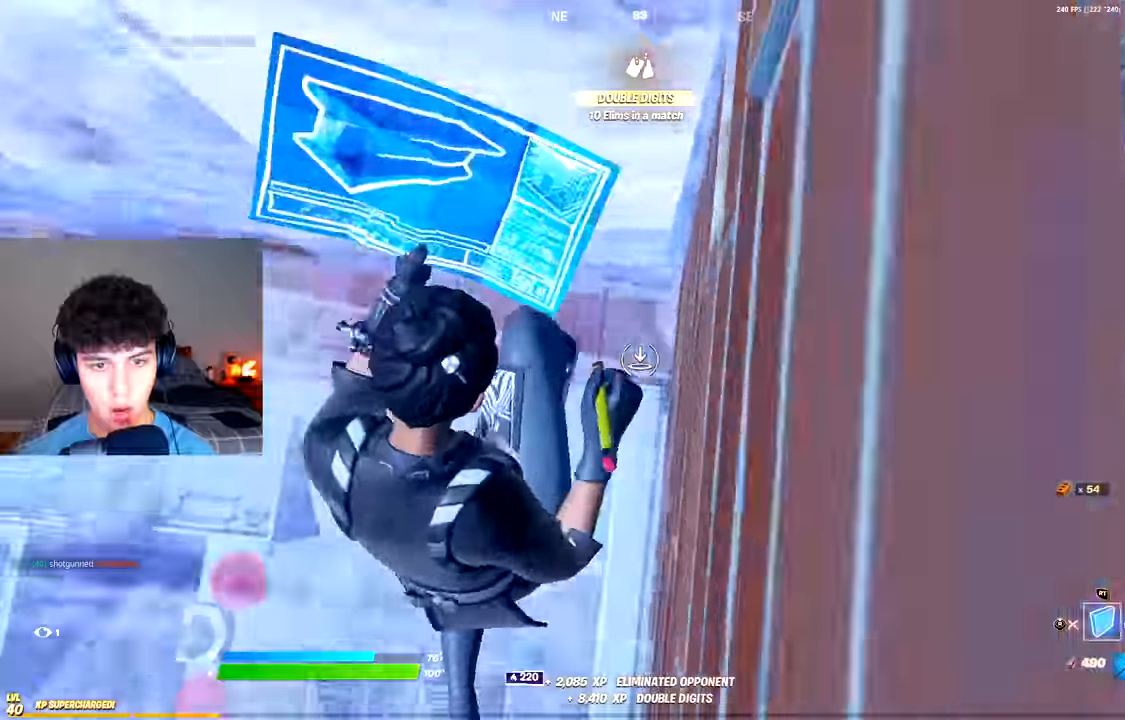
{"buttons": ["R2"], "left_stick": "up-right", "right_stick": "center", "events": [[117, "R3", "down"], [150, "R2", "up"], [184, "R3", "up"], [251, "left_stick", "up-right"], [367, "left_stick", "right"], [384, "R3", "down"], [434, "R3", "up"], [467, "R2", "down"], [467, "left_stick", "up-right"]]}
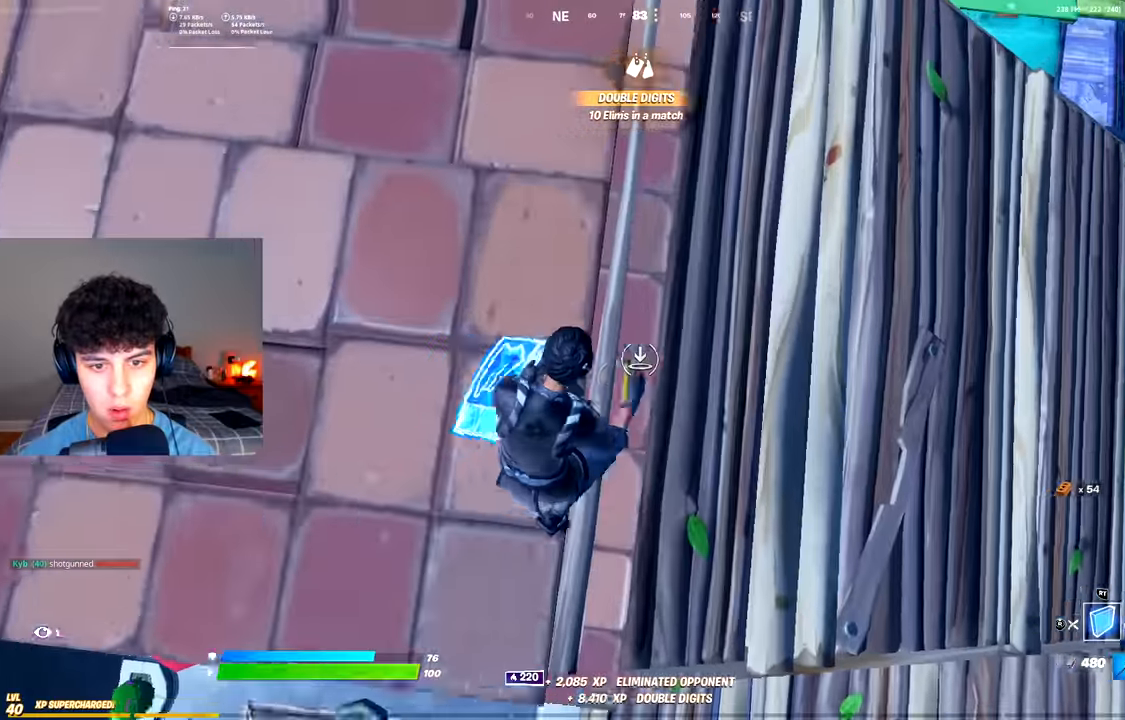
{"buttons": [], "left_stick": "right", "right_stick": "center"}
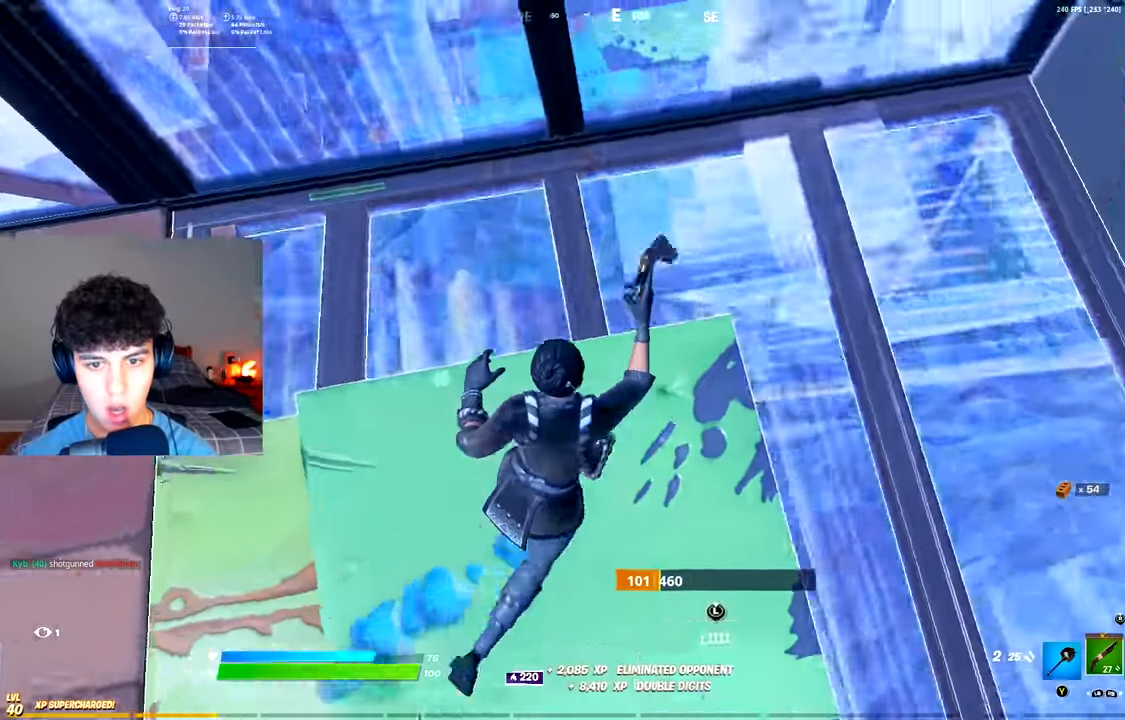
{"buttons": [], "left_stick": "up-left", "right_stick": "up-left", "events": [[17, "right_stick", "left"], [184, "left_stick", "down"], [200, "right_stick", "up-left"], [417, "left_stick", "left"], [467, "left_stick", "up-left"]]}
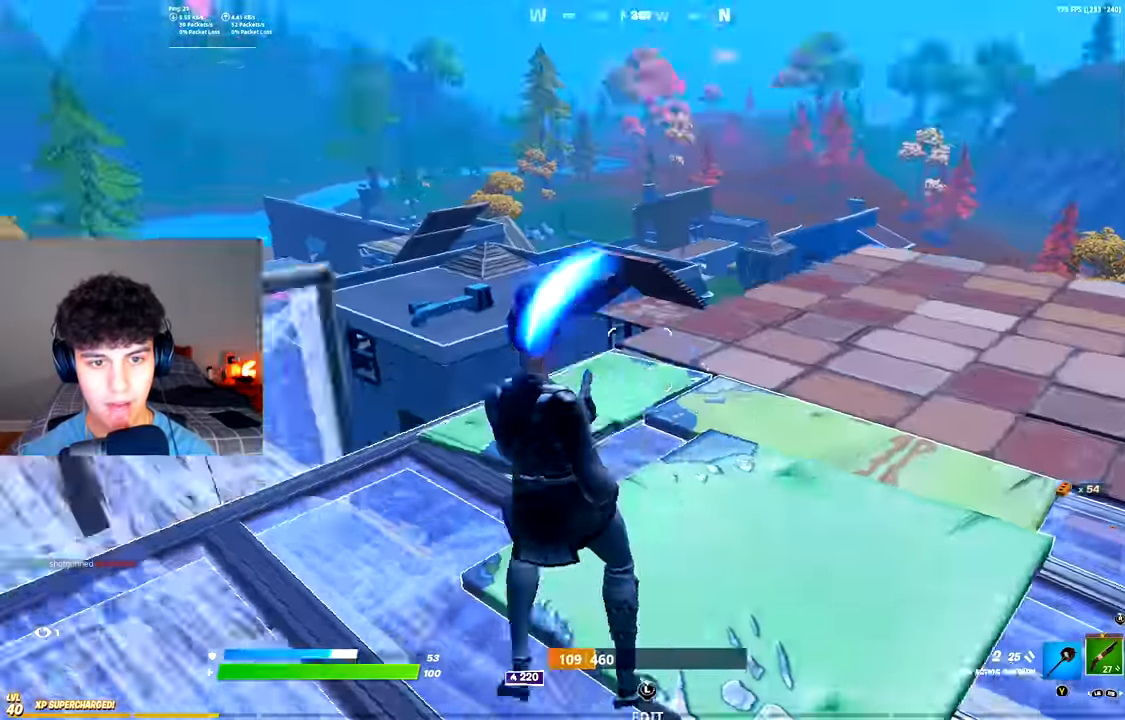
{"buttons": ["R2"], "left_stick": "up-right", "right_stick": "center"}
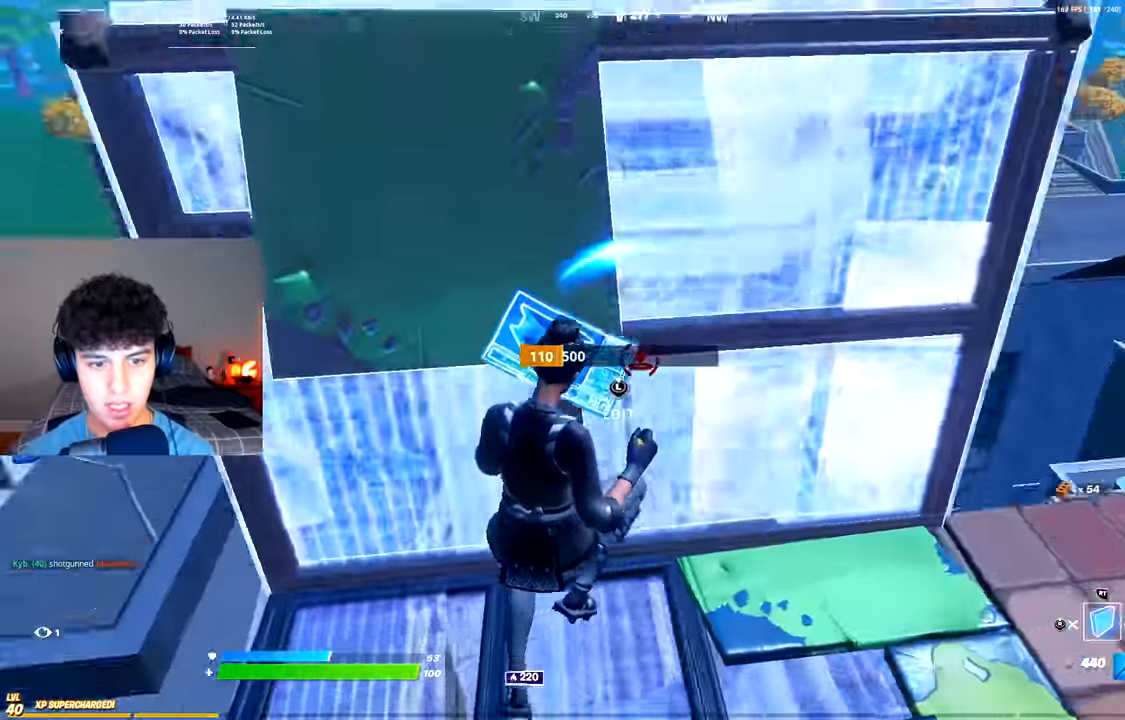
{"buttons": ["A"], "left_stick": "up-right", "right_stick": "left", "events": [[17, "R2", "up"], [100, "L2", "down"], [150, "R3", "down"], [184, "L2", "up"], [217, "R3", "up"], [384, "right_stick", "left"], [467, "A", "down"]]}
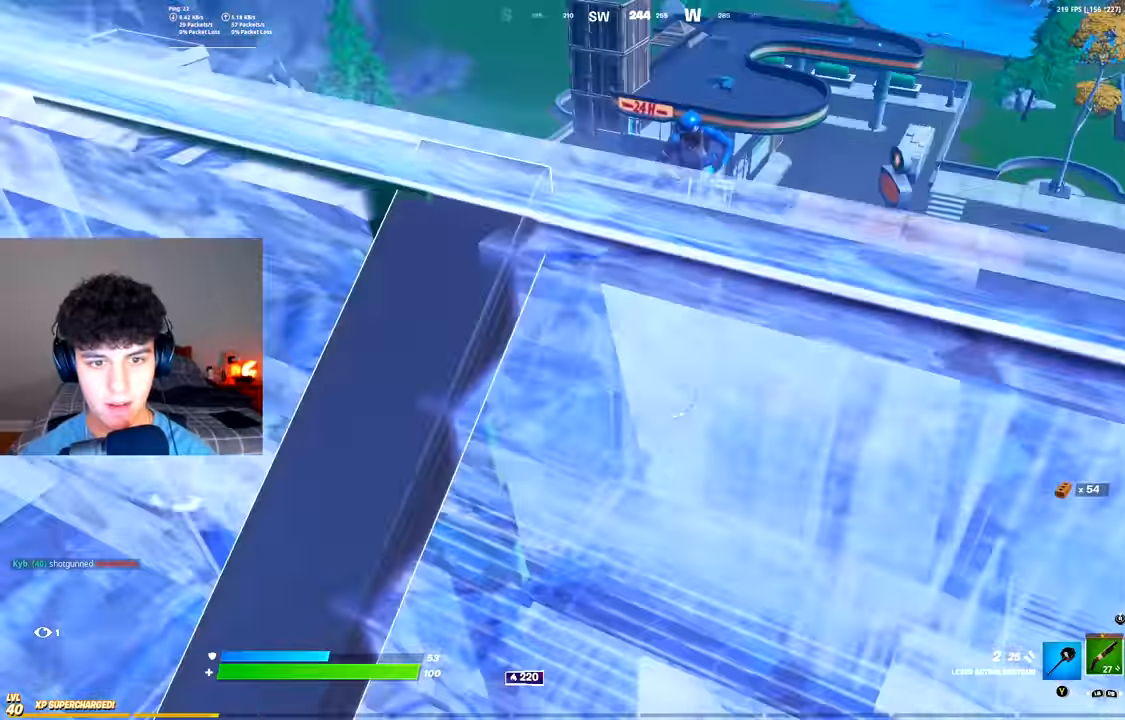
{"buttons": ["R3"], "left_stick": "down-left", "right_stick": "center", "events": [[83, "A", "up"], [83, "left_stick", "up"], [167, "right_stick", "center"], [233, "right_stick", "up-right"], [267, "left_stick", "down-left"], [417, "right_stick", "center"], [467, "R3", "down"]]}
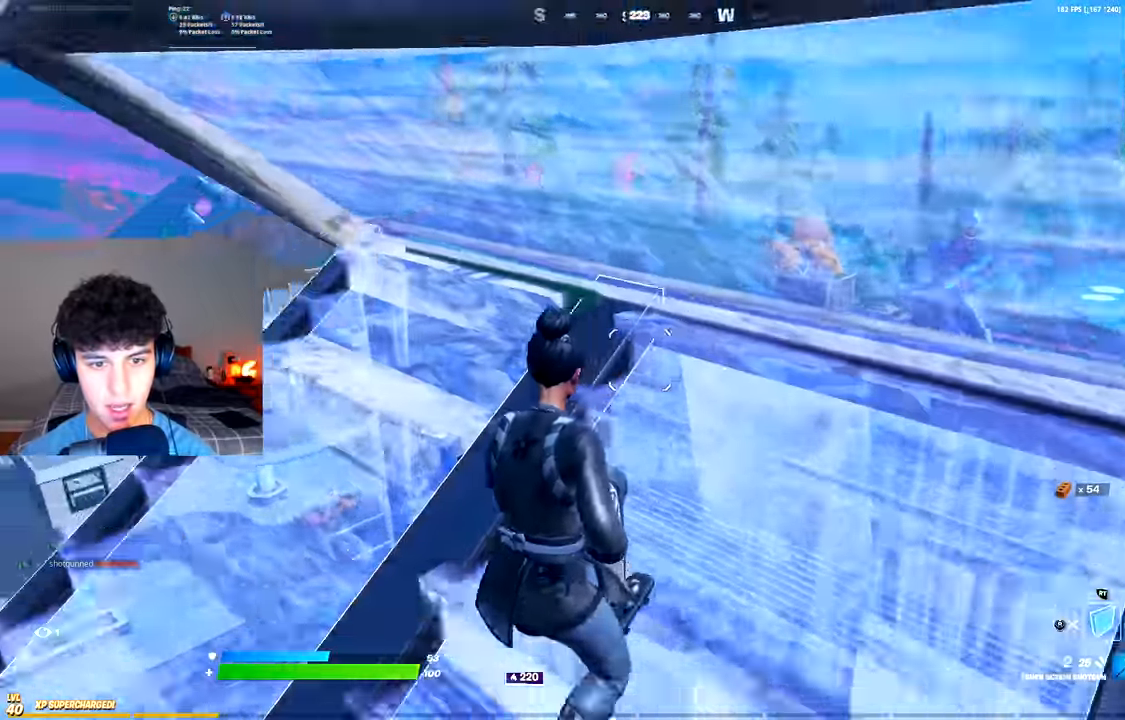
{"buttons": [], "left_stick": "up-left", "right_stick": "center"}
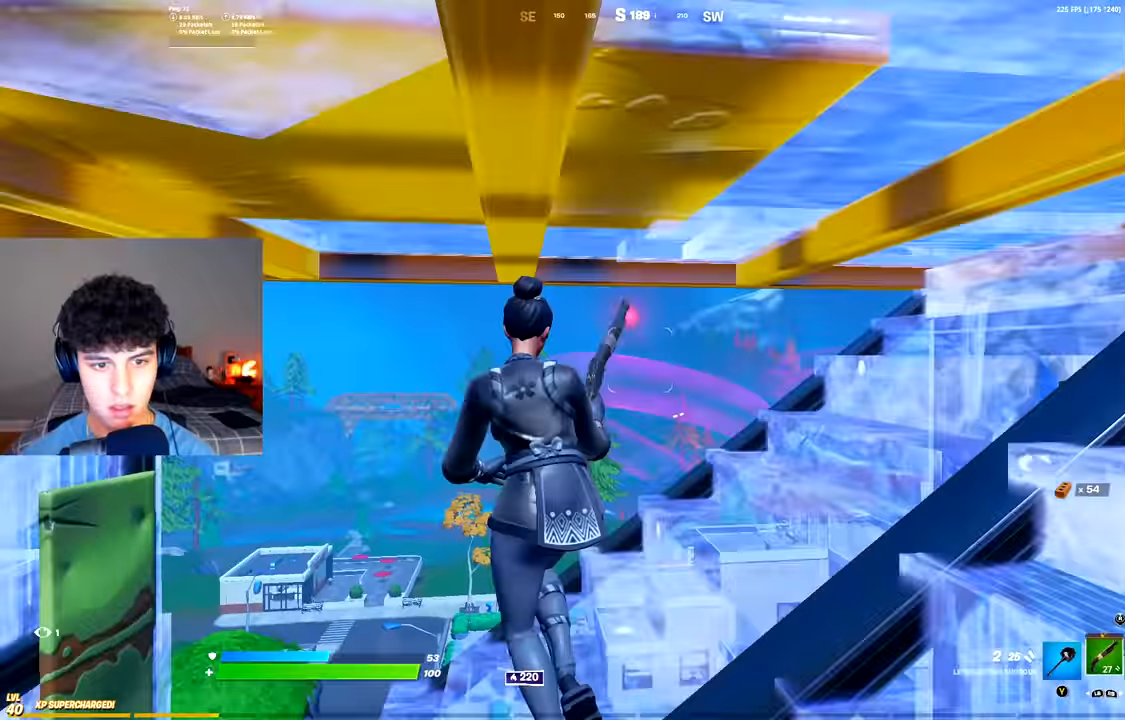
{"buttons": ["A", "R3"], "left_stick": "up-left", "right_stick": "up-right", "events": [[350, "right_stick", "up-right"], [450, "A", "down"], [467, "R3", "down"]]}
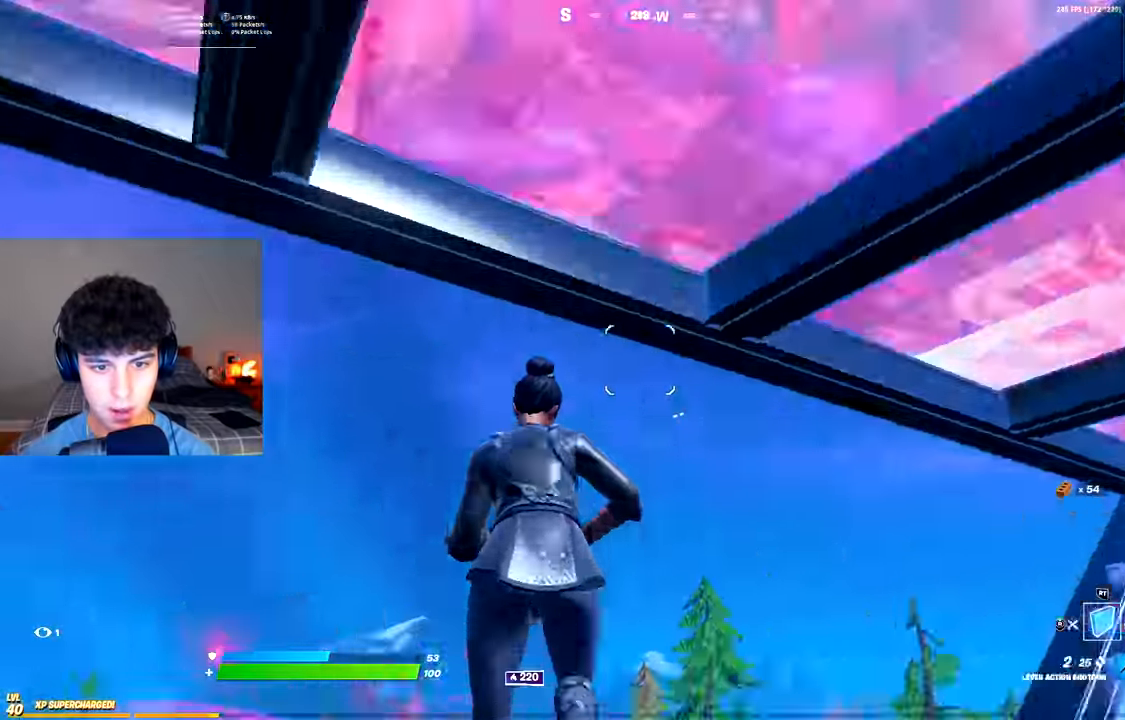
{"buttons": ["R2"], "left_stick": "up", "right_stick": "center", "events": [[50, "right_stick", "right"], [67, "A", "up"], [67, "R3", "up"], [84, "left_stick", "left"], [184, "R2", "down"], [217, "left_stick", "down-left"], [234, "right_stick", "down"], [334, "R1", "down"], [384, "right_stick", "up"], [451, "left_stick", "up"], [467, "R1", "up"], [501, "right_stick", "center"]]}